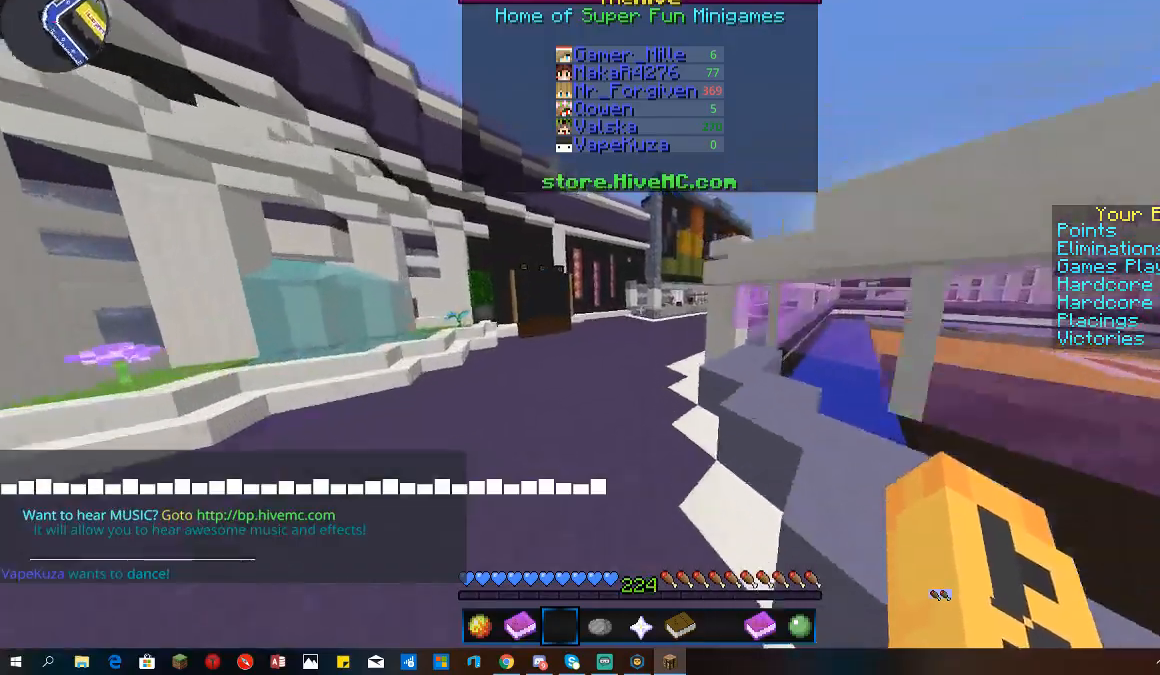
Gameplay with keyboard and mouse; each line is a JSON object with the keys and mouse buttons held at the frame after it. "events" lists presses ("down") and releases ("up") of "a", "d", "s", "space", "w", "mouse_left" and "mouse_right" between this image and that frame as [ms after this image, input, new state], when the widget could be followed in between. "mouse_left", "mouse_right" = the "left", "right" buttons of the "mouse" list. No other keys are recorded. Fast repeated clicks can show as one long hold. Mouse movement is not recorded.
{"keys": ["space", "w"], "mouse": [], "events": []}
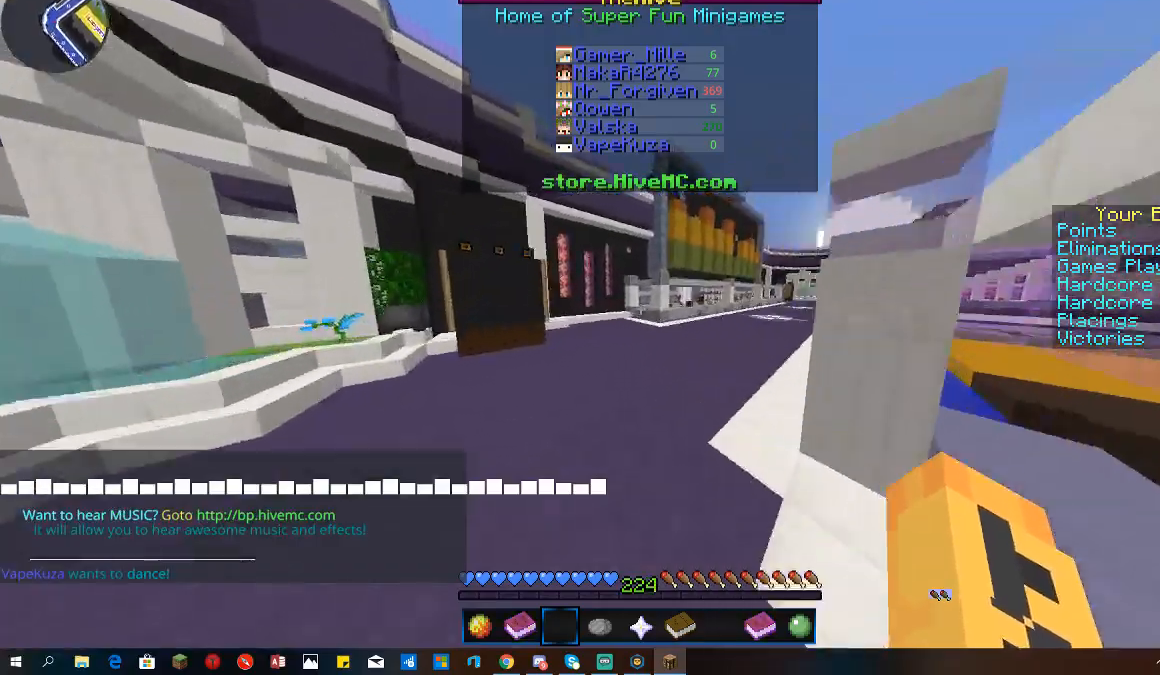
{"keys": ["d", "space", "w"], "mouse": [], "events": [[133, "d", "down"]]}
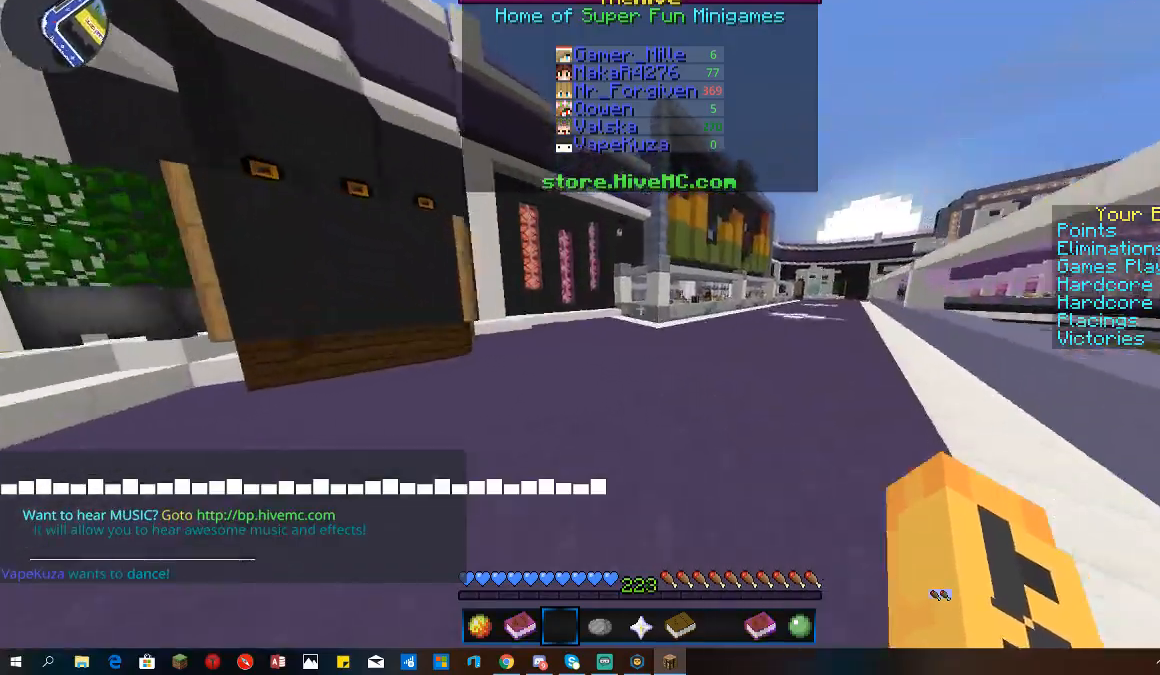
{"keys": ["d", "space", "w"], "mouse": [], "events": []}
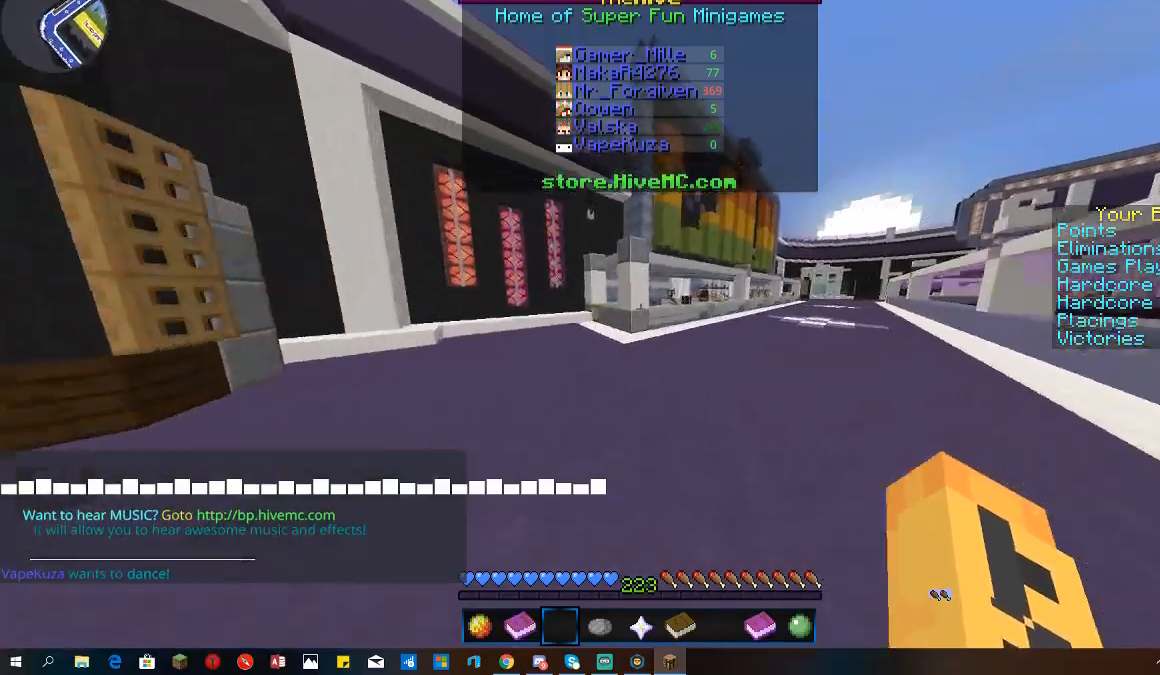
{"keys": ["d", "space", "w"], "mouse": [], "events": []}
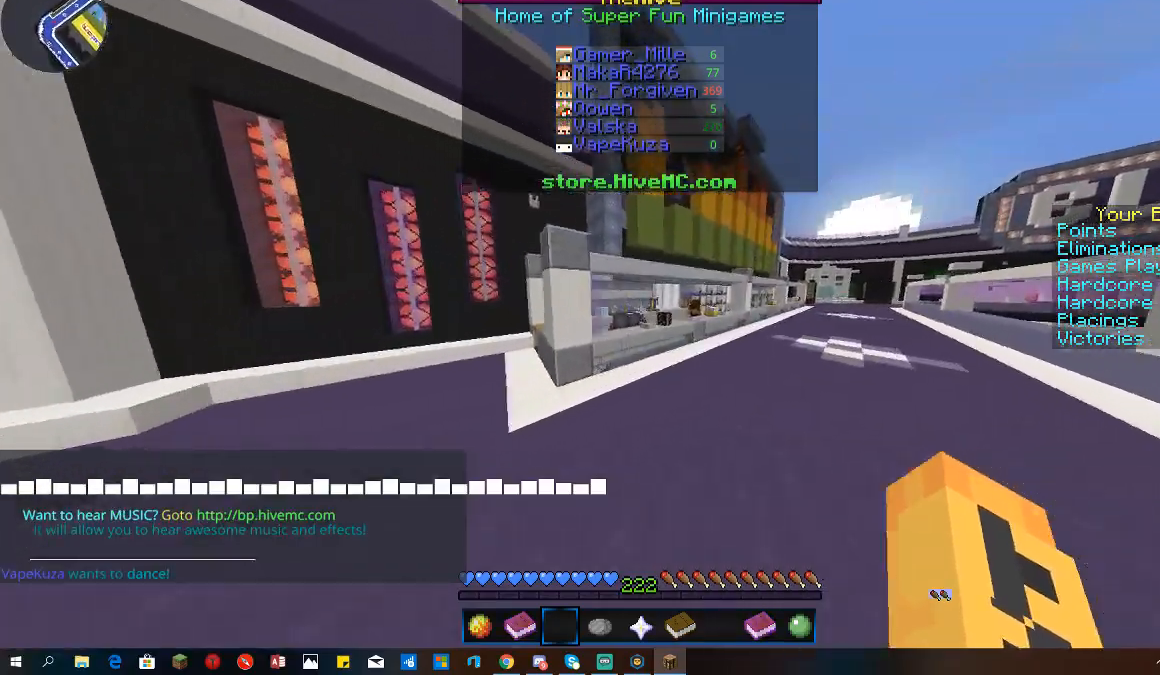
{"keys": ["space", "w"], "mouse": [], "events": [[333, "d", "up"]]}
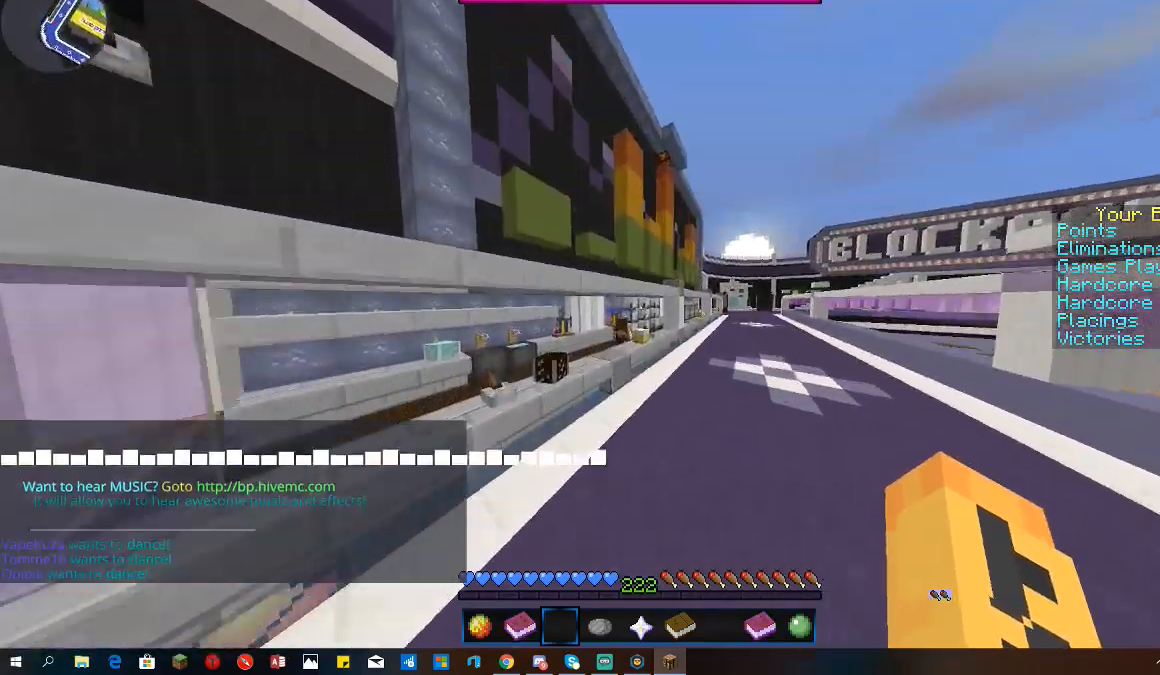
{"keys": ["space", "w"], "mouse": [], "events": []}
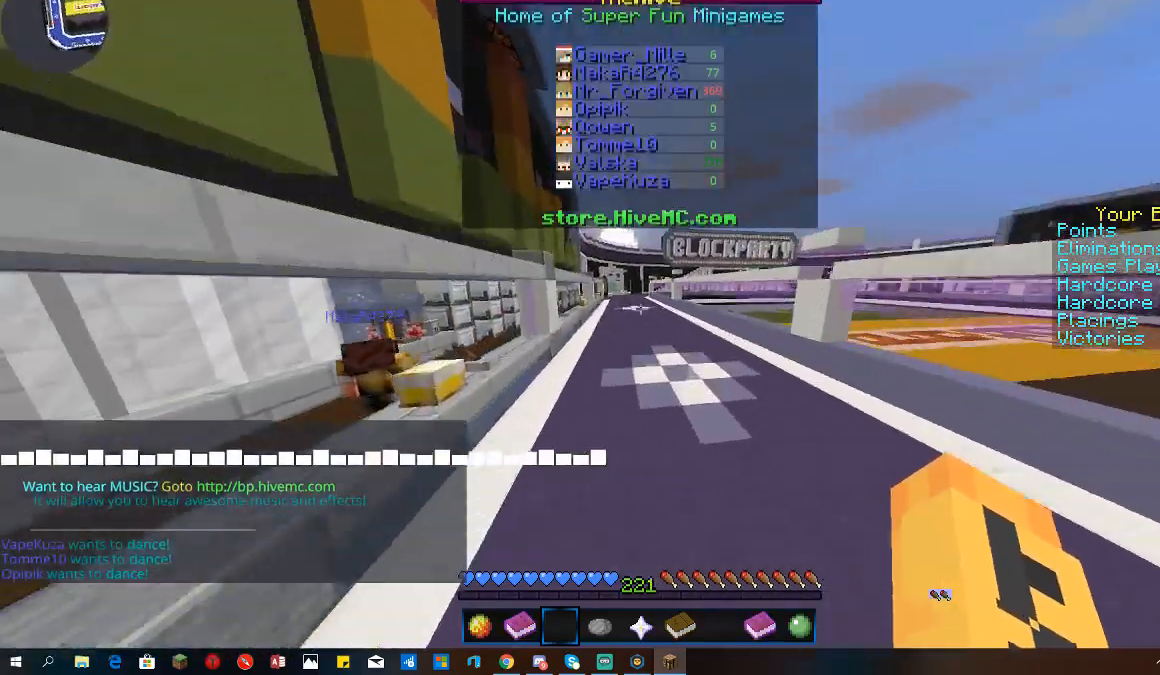
{"keys": ["space", "w"], "mouse": [], "events": []}
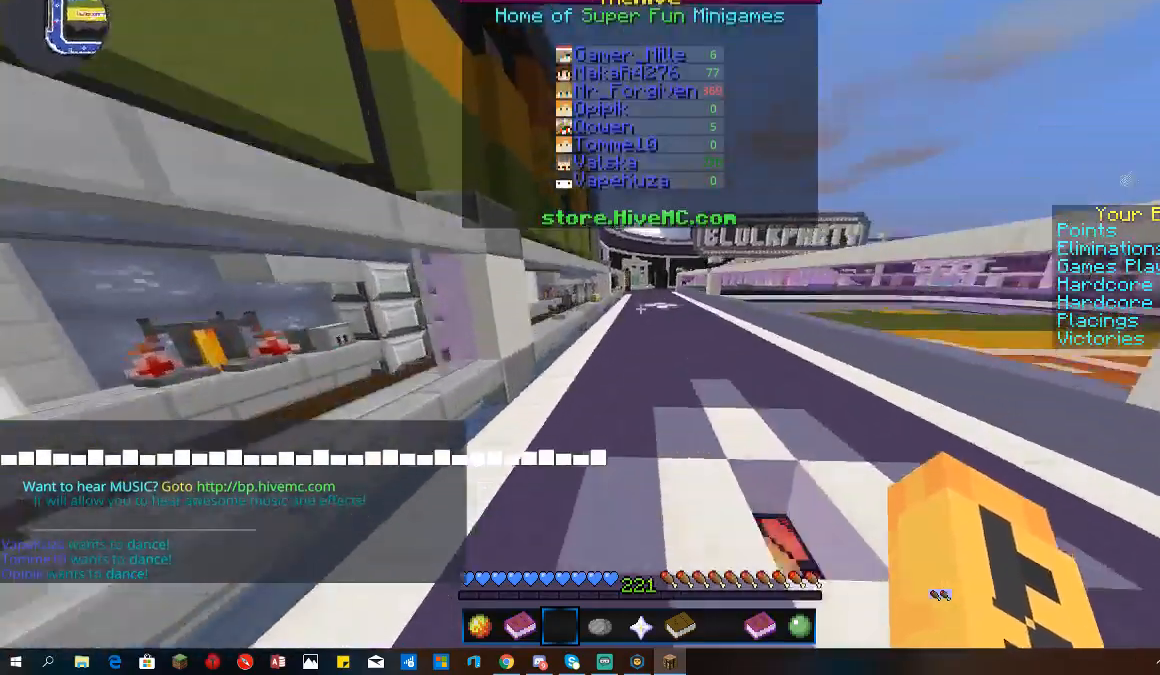
{"keys": ["space", "w"], "mouse": [], "events": []}
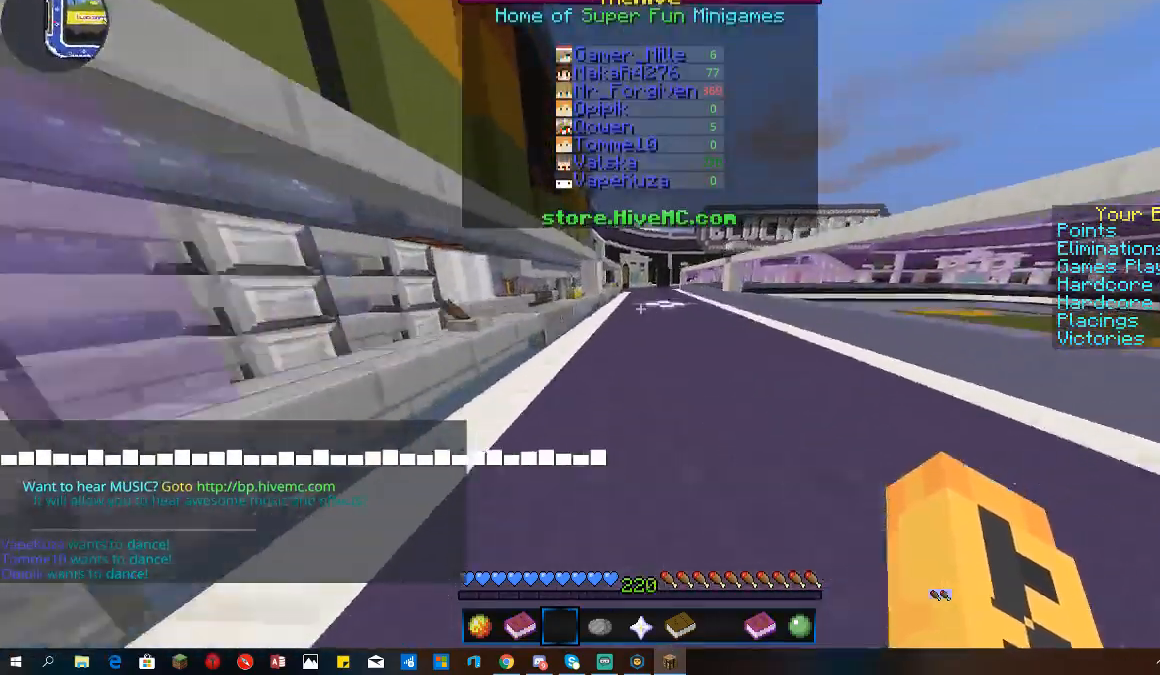
{"keys": ["space", "w"], "mouse": [], "events": []}
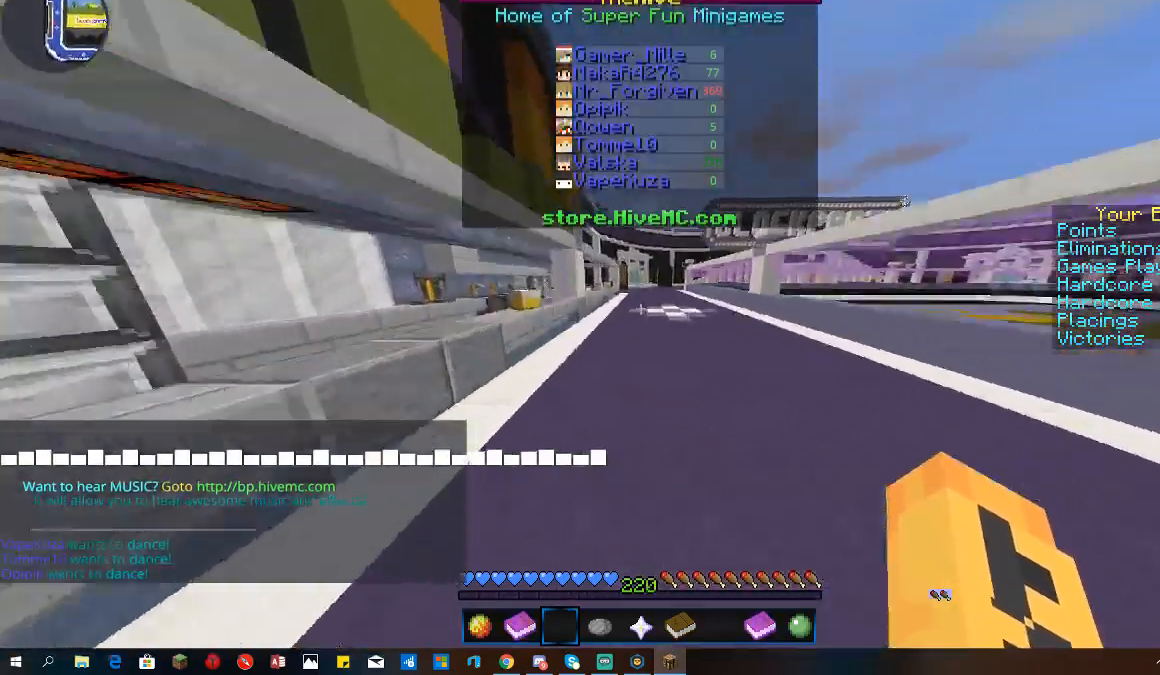
{"keys": ["space", "w"], "mouse": [], "events": []}
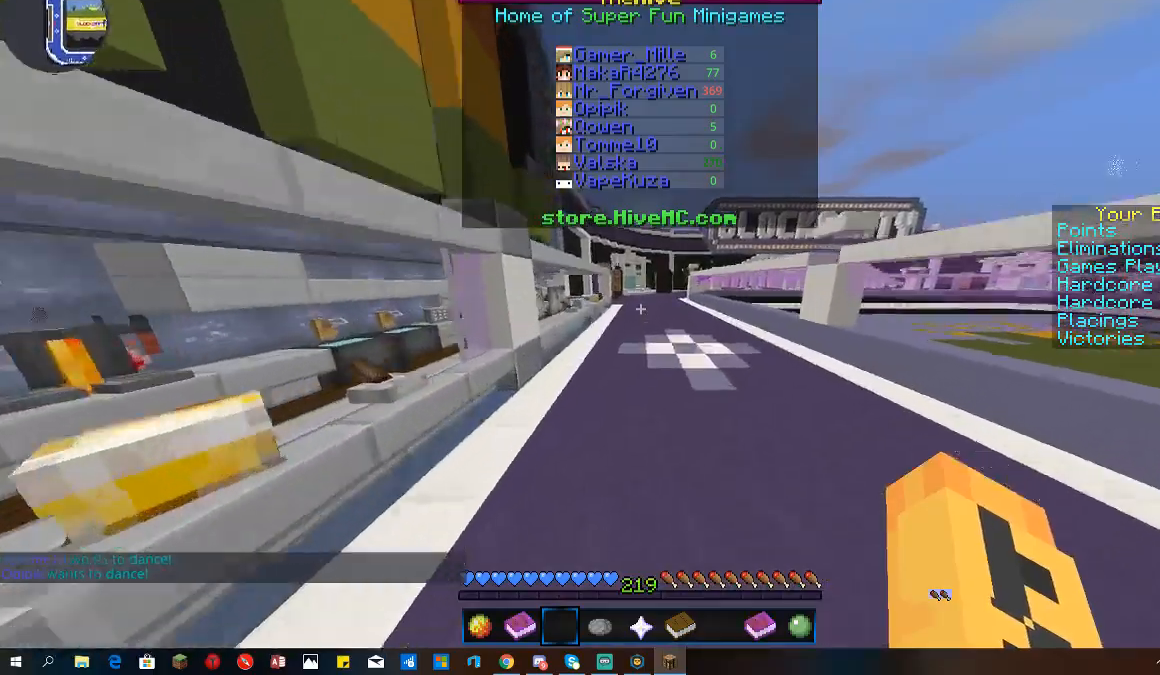
{"keys": ["space", "w"], "mouse": [], "events": []}
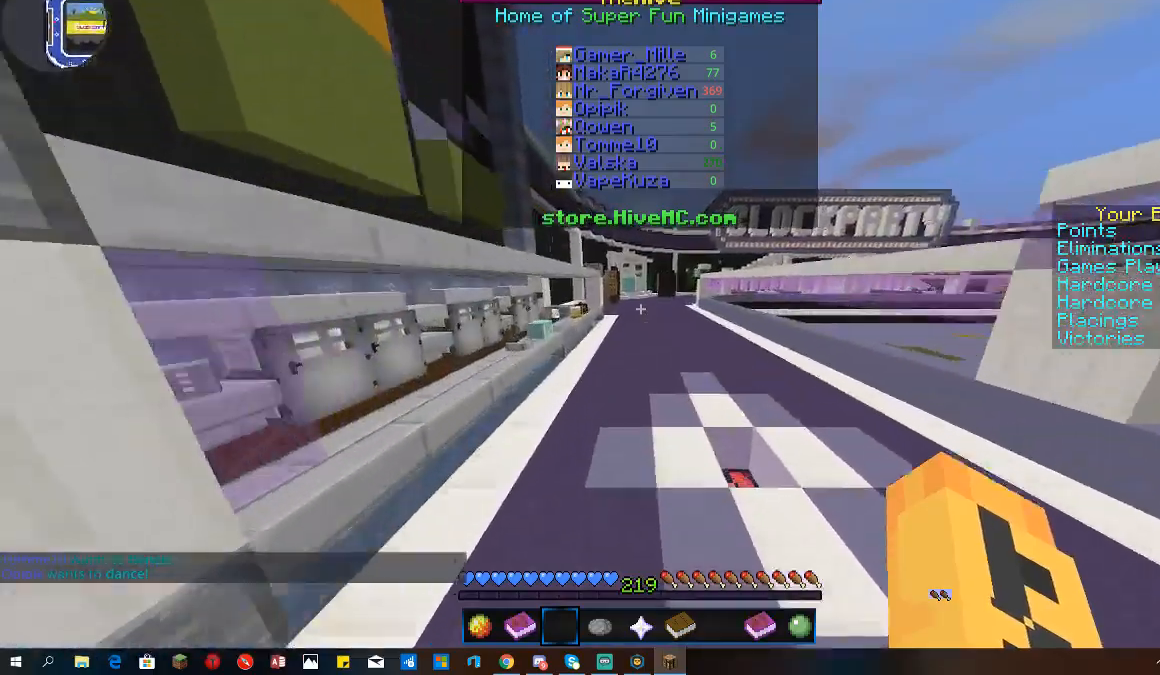
{"keys": ["space", "w"], "mouse": [], "events": []}
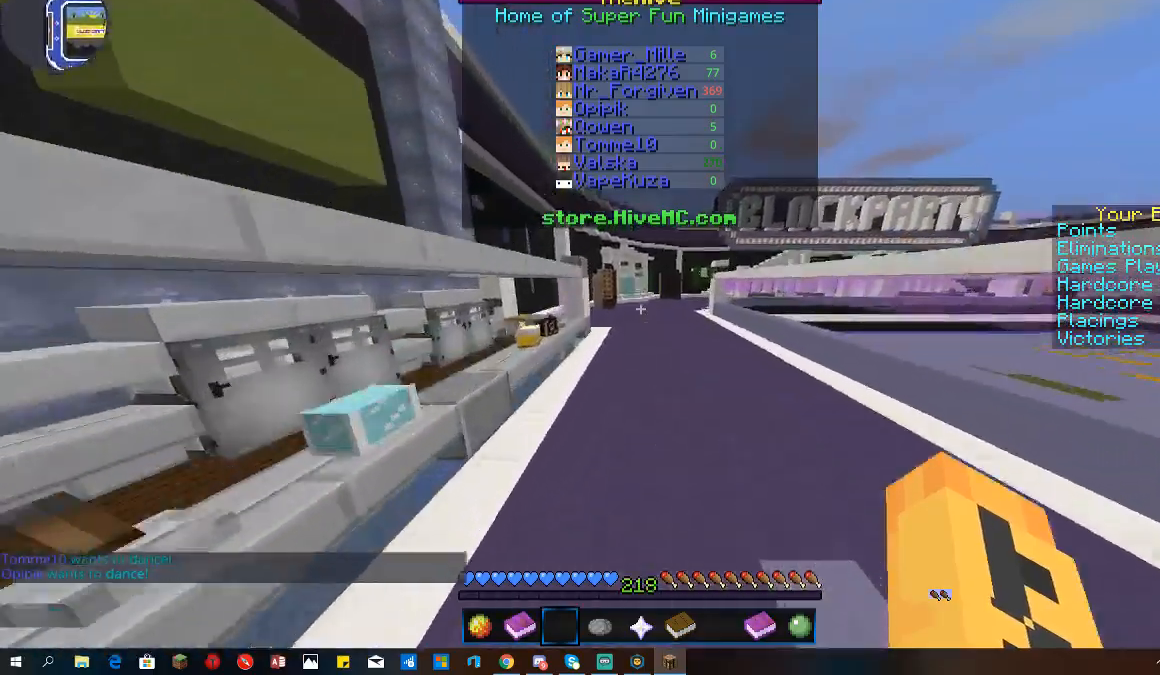
{"keys": ["space", "w"], "mouse": [], "events": []}
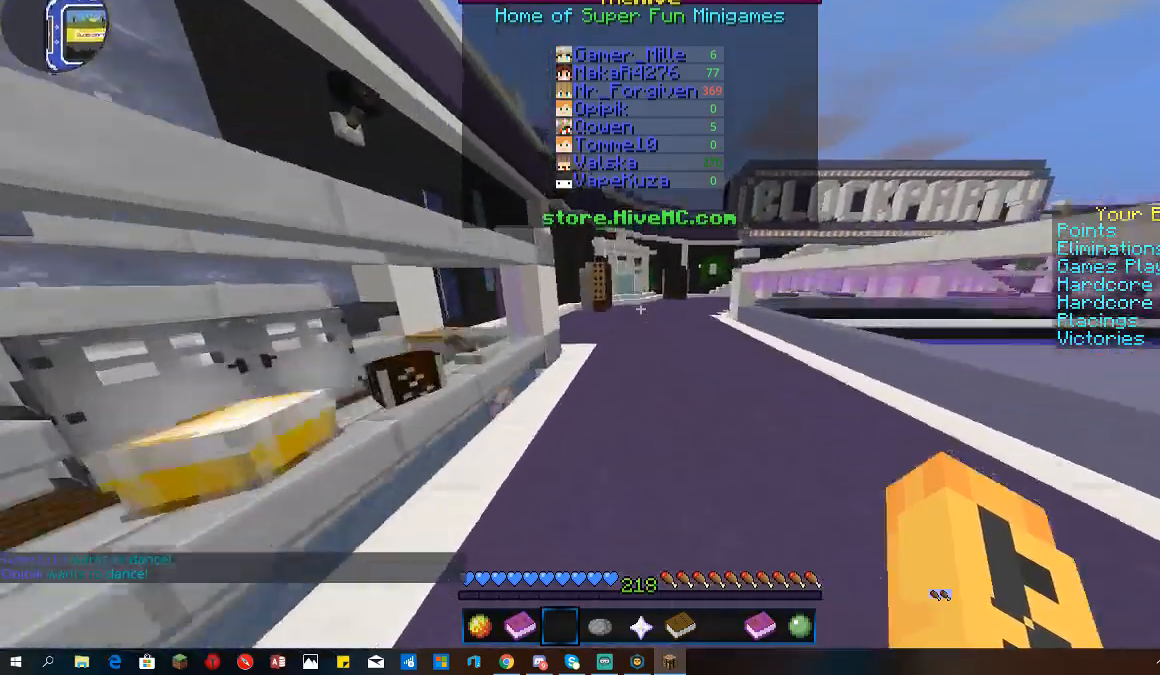
{"keys": ["space", "w"], "mouse": [], "events": []}
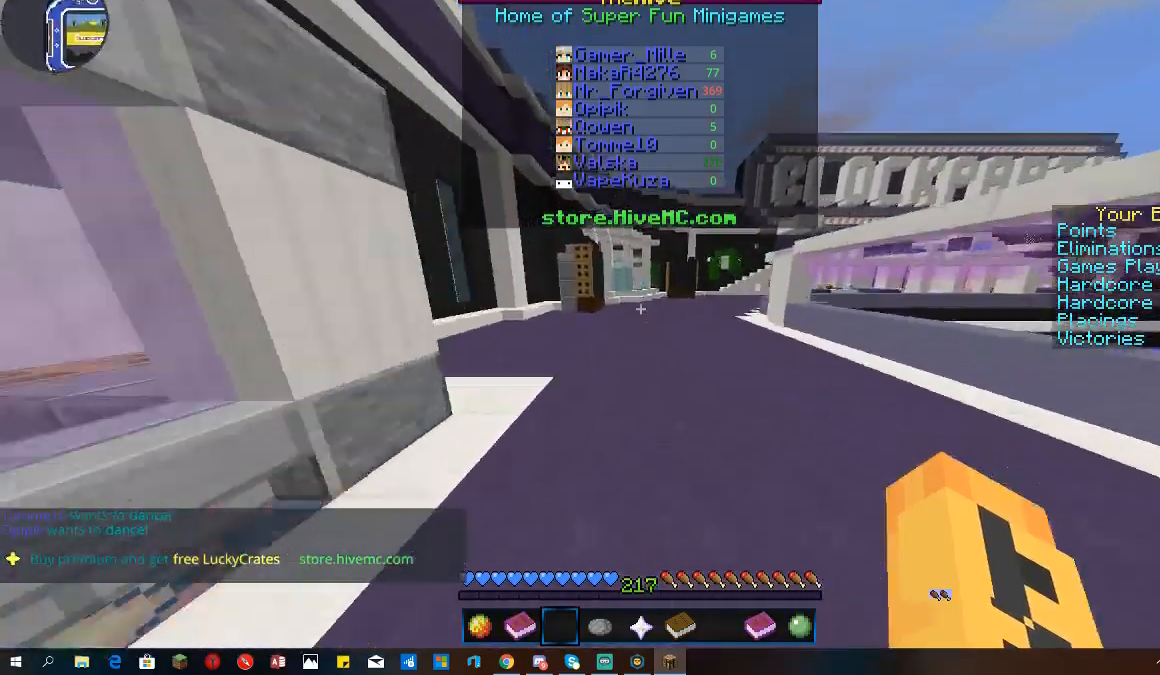
{"keys": ["d", "space", "w"], "mouse": [], "events": [[467, "d", "down"]]}
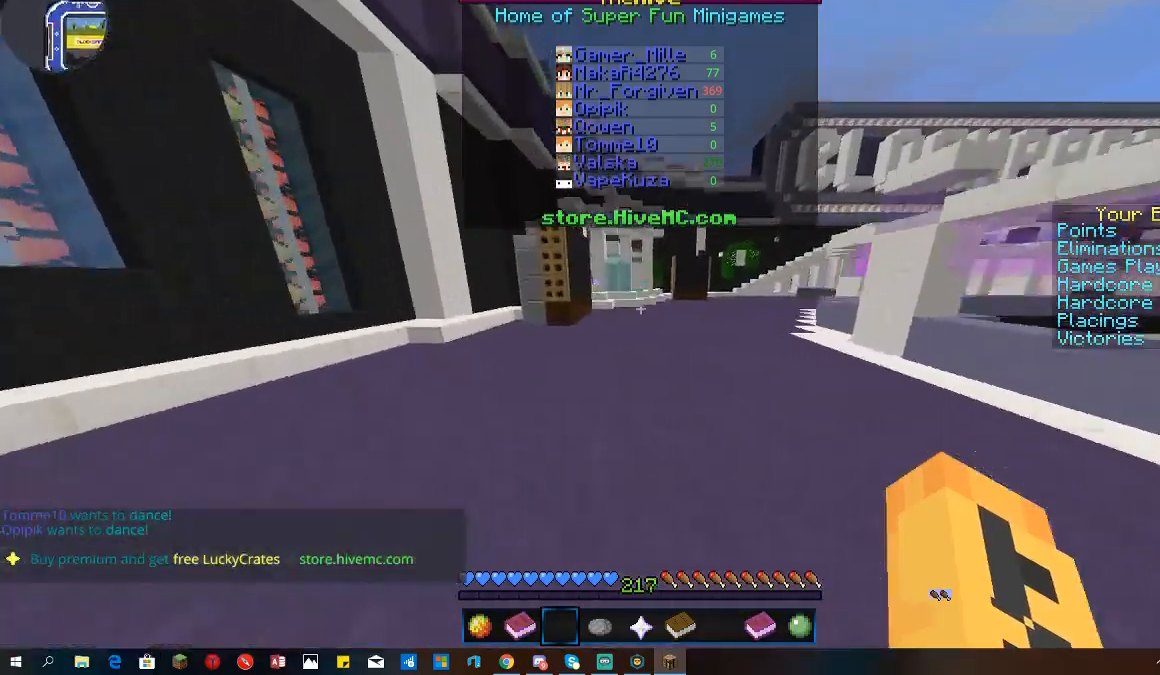
{"keys": ["d", "space", "w"], "mouse": [], "events": []}
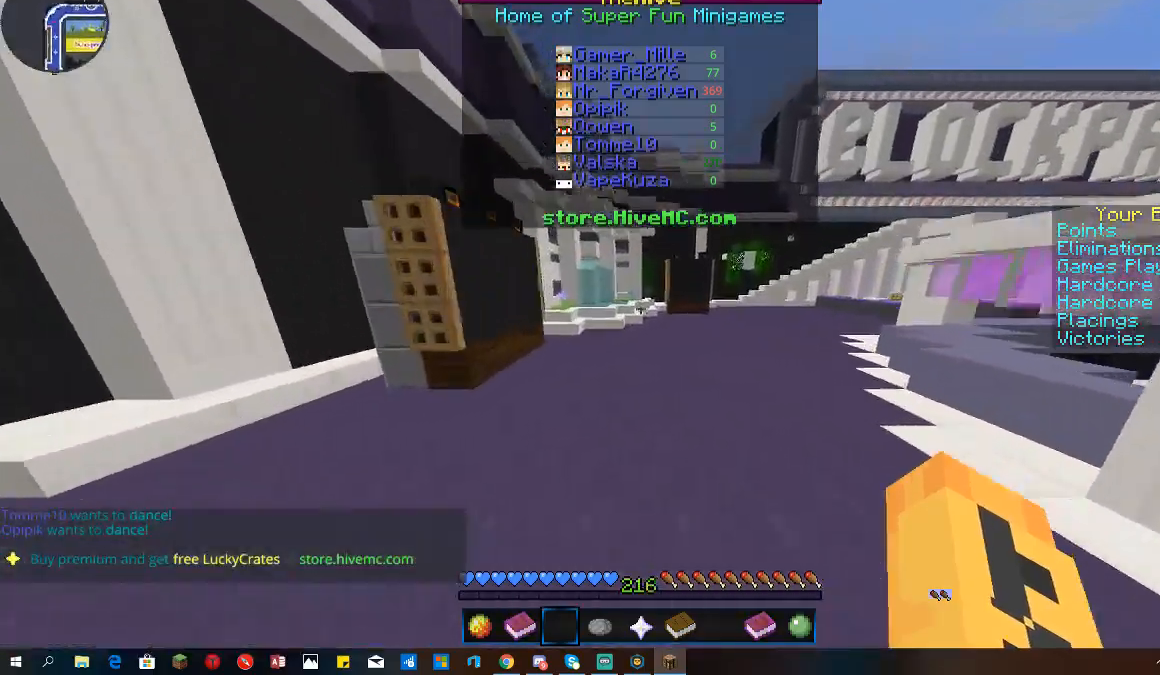
{"keys": ["space", "w"], "mouse": [], "events": [[300, "d", "up"]]}
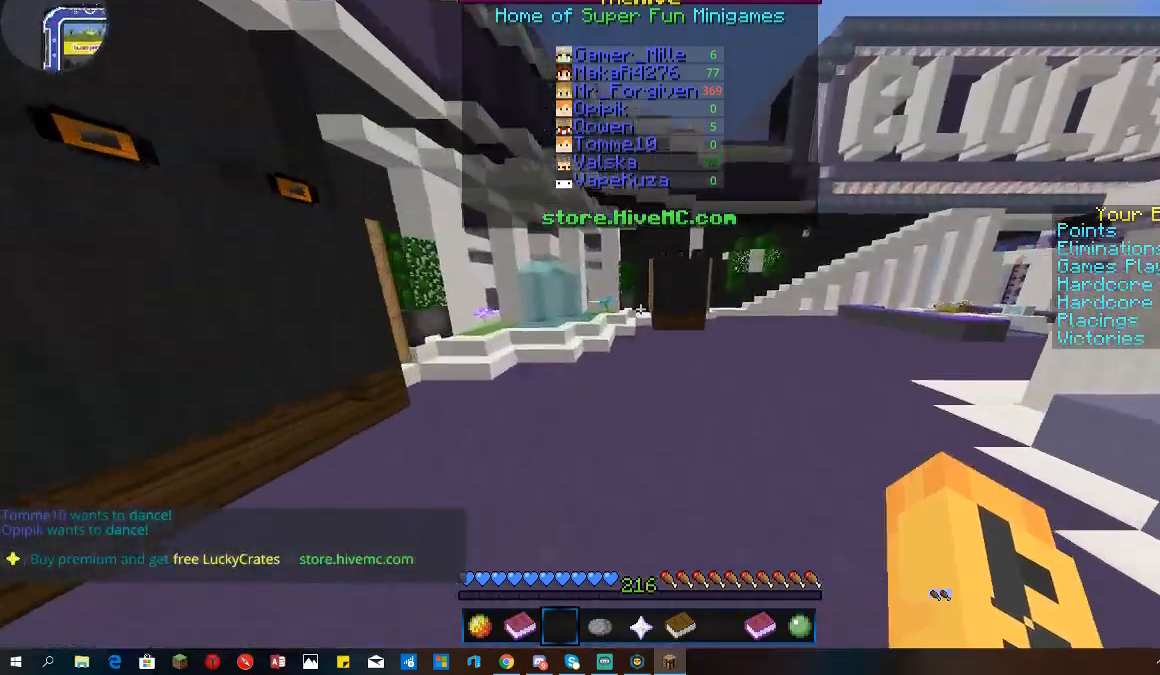
{"keys": ["space", "w"], "mouse": [], "events": []}
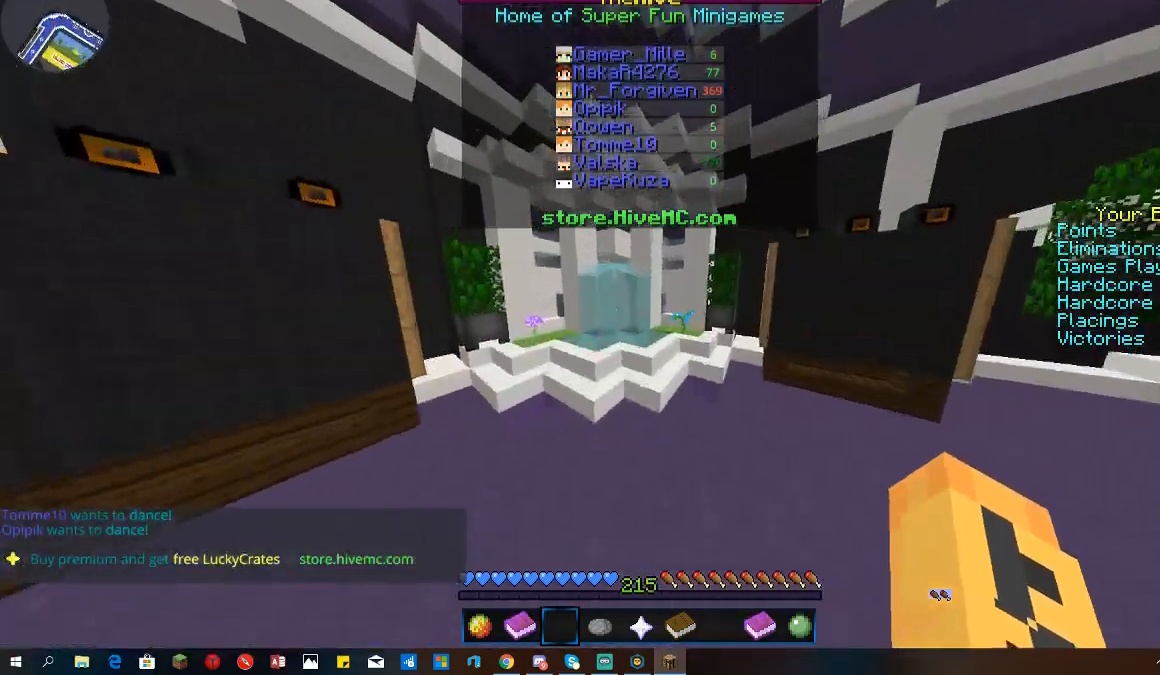
{"keys": ["space", "w"], "mouse": [], "events": []}
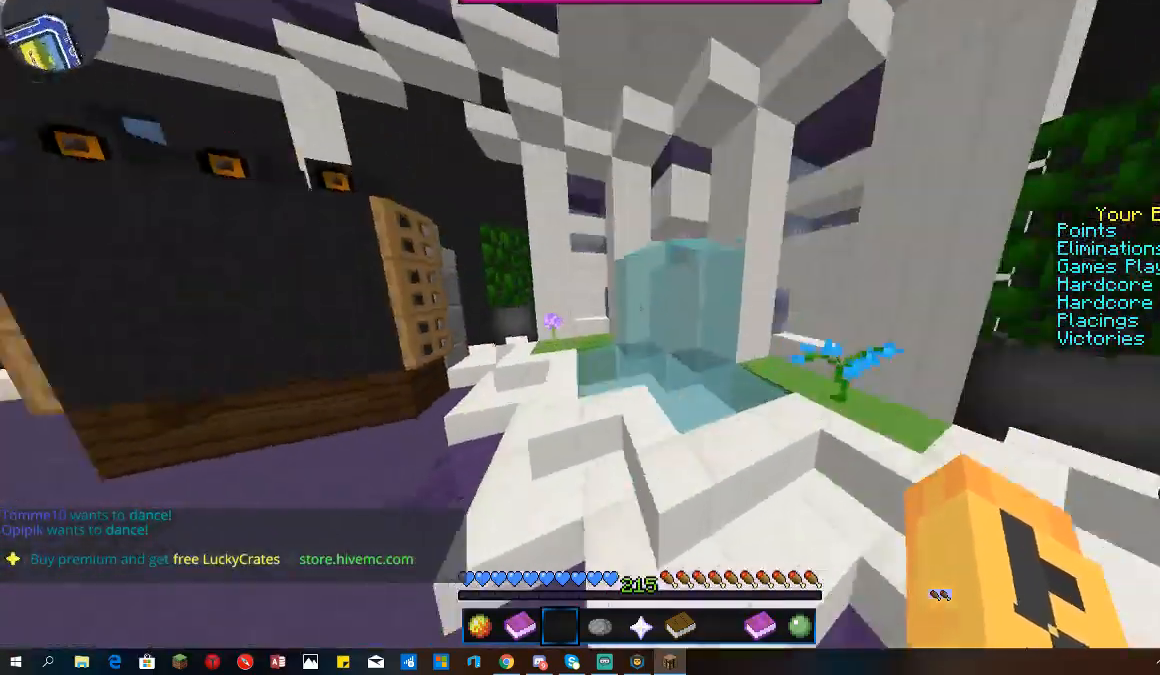
{"keys": ["space", "w"], "mouse": [], "events": []}
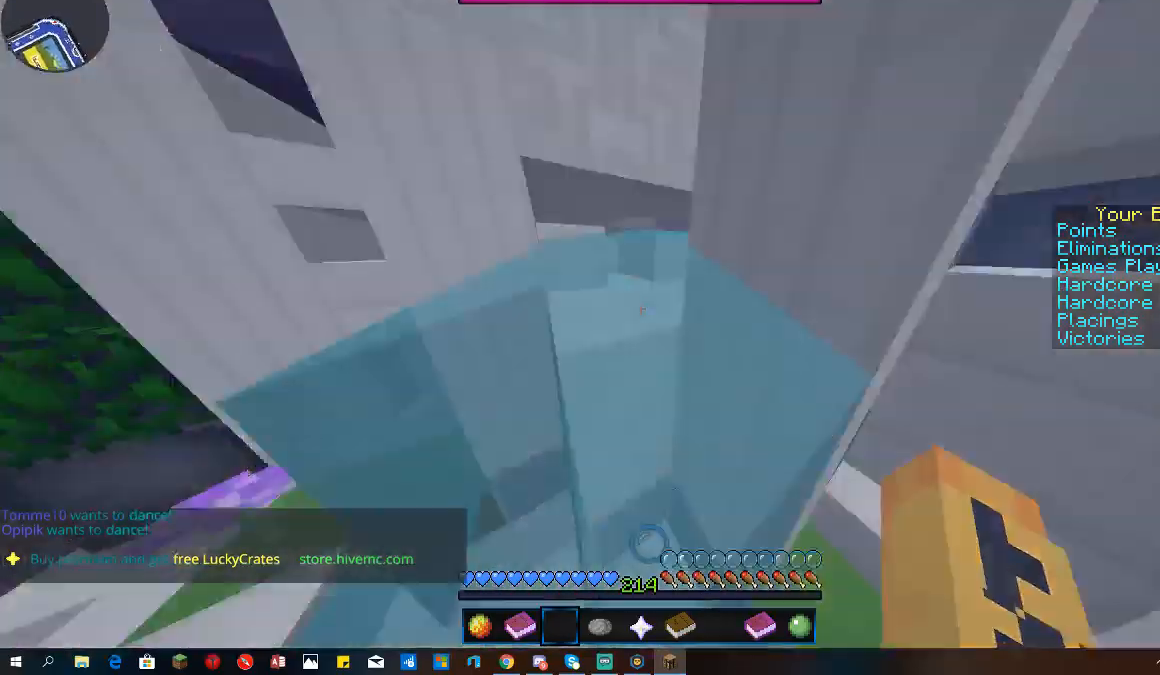
{"keys": ["space", "w"], "mouse": [], "events": [[33, "a", "down"], [433, "a", "up"]]}
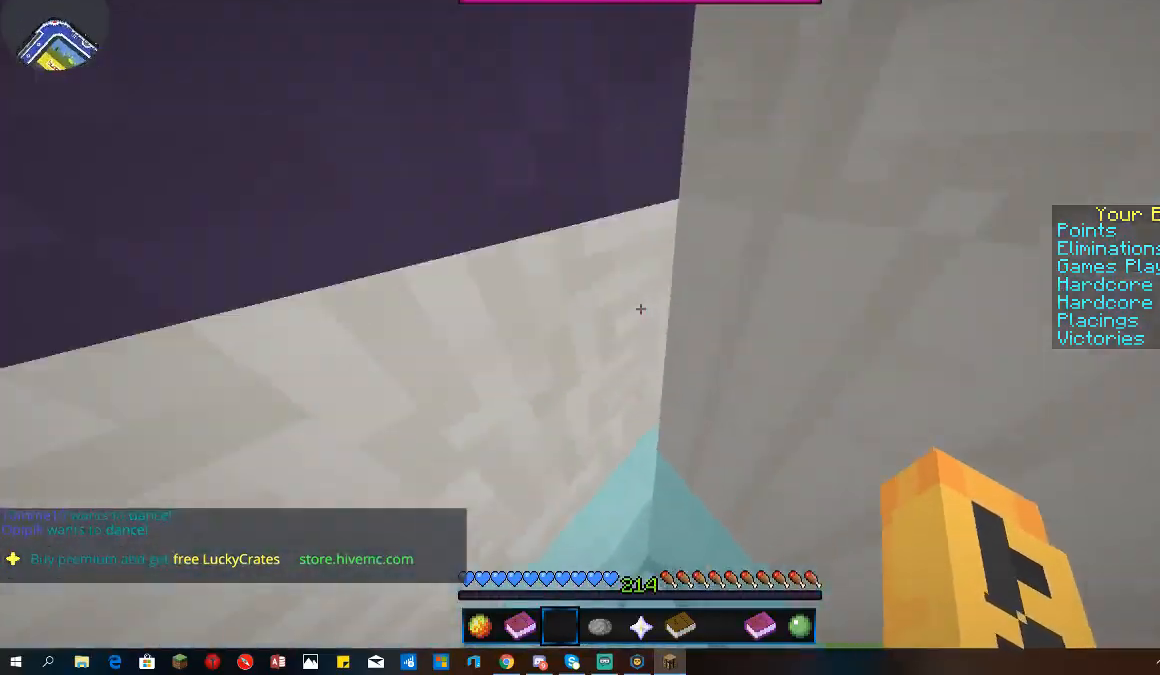
{"keys": ["a", "space", "w"], "mouse": [], "events": [[133, "a", "down"]]}
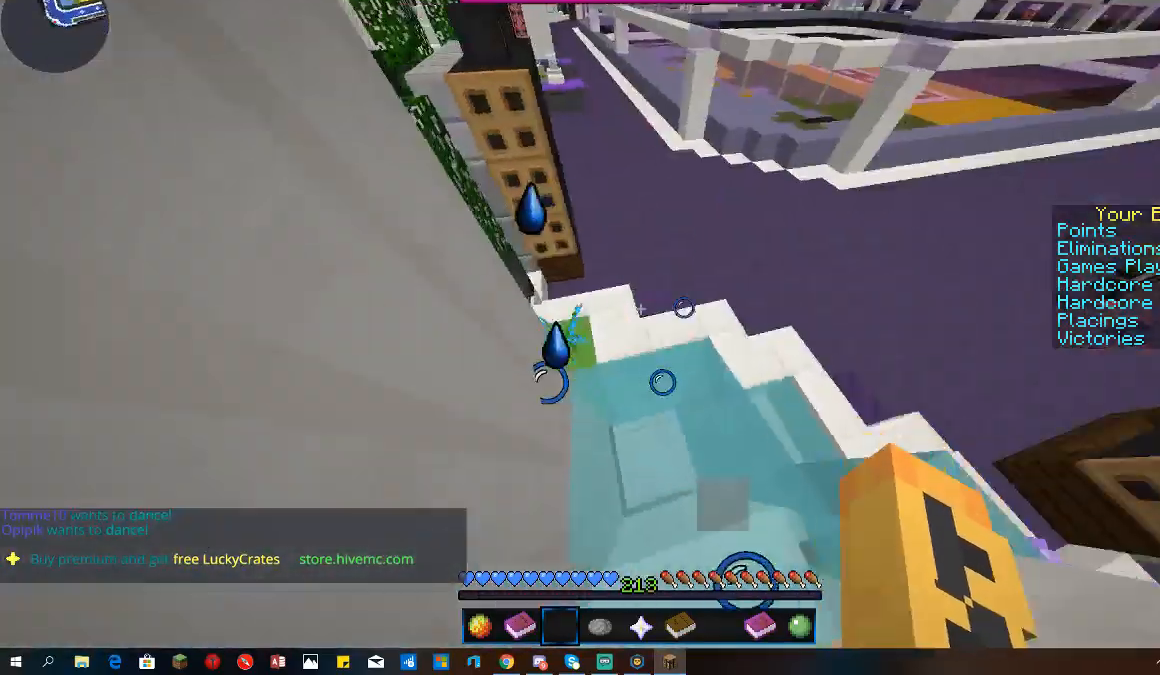
{"keys": [], "mouse": [], "events": [[100, "space", "up"], [133, "a", "up"], [167, "w", "up"]]}
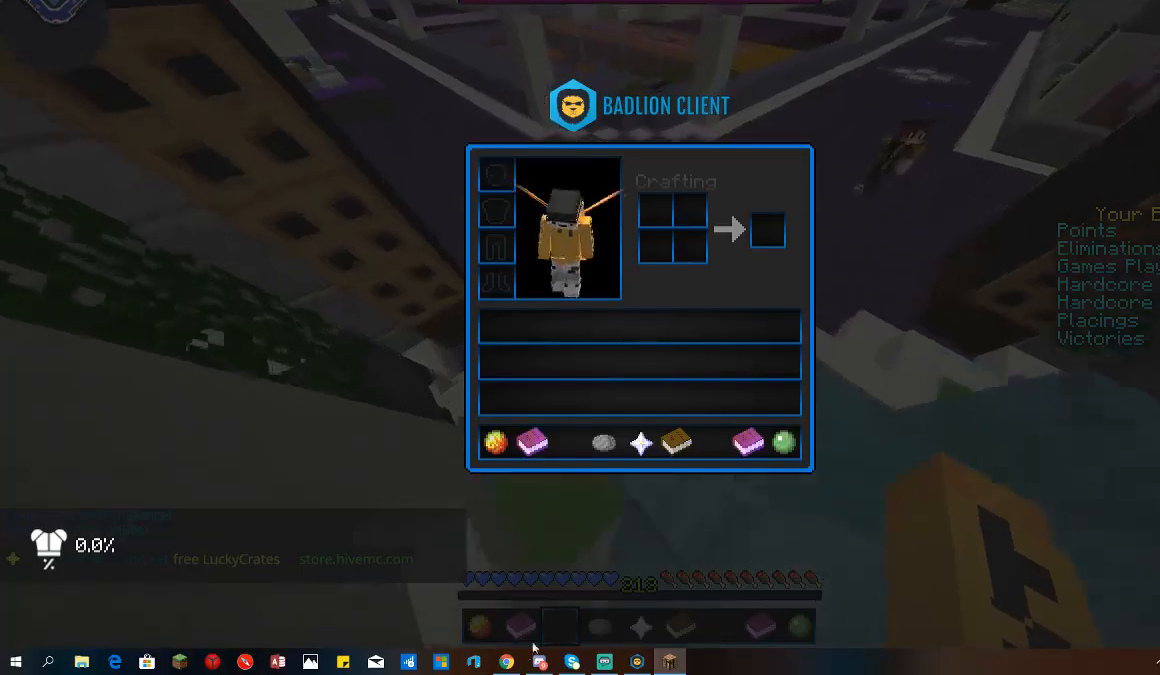
{"keys": [], "mouse": [], "events": []}